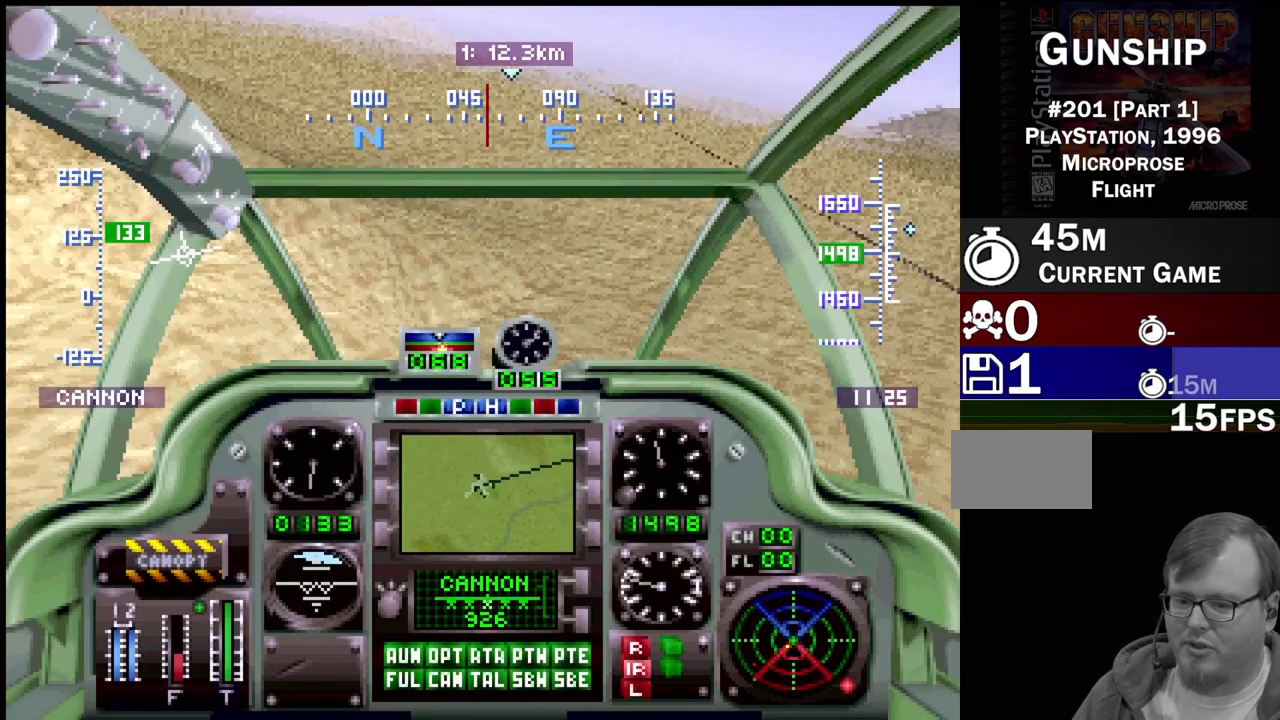
Gameplay with a controller (PlayStation layout); each line is a JSON object with the inputs held at the frame after it. "events" lists button and stick changes between this image and that frame as [ms after this image, input, new state], when the widget could be followed in between. Not read: L3 R3.
{"buttons": ["R1", "DPAD_UP", "DPAD_RIGHT"], "events": [[200, "DPAD_RIGHT", "up"], [483, "DPAD_RIGHT", "down"]]}
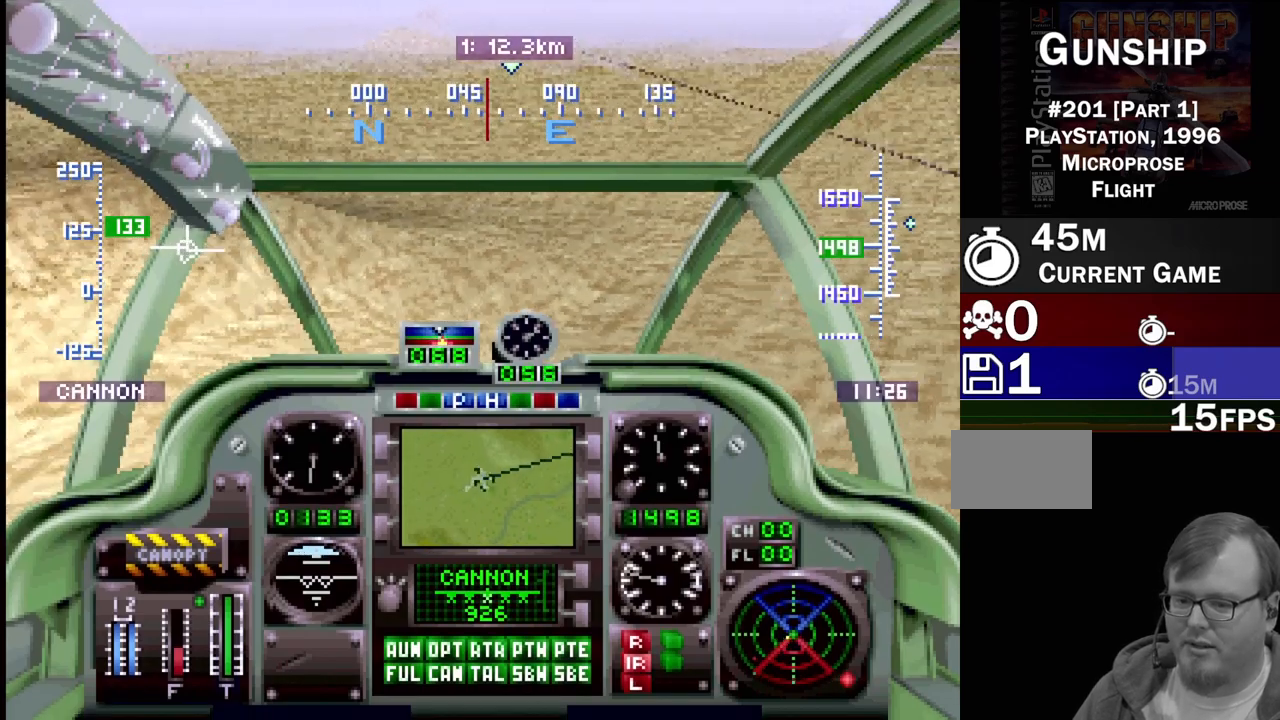
{"buttons": ["R1", "DPAD_UP"], "events": [[317, "DPAD_RIGHT", "up"]]}
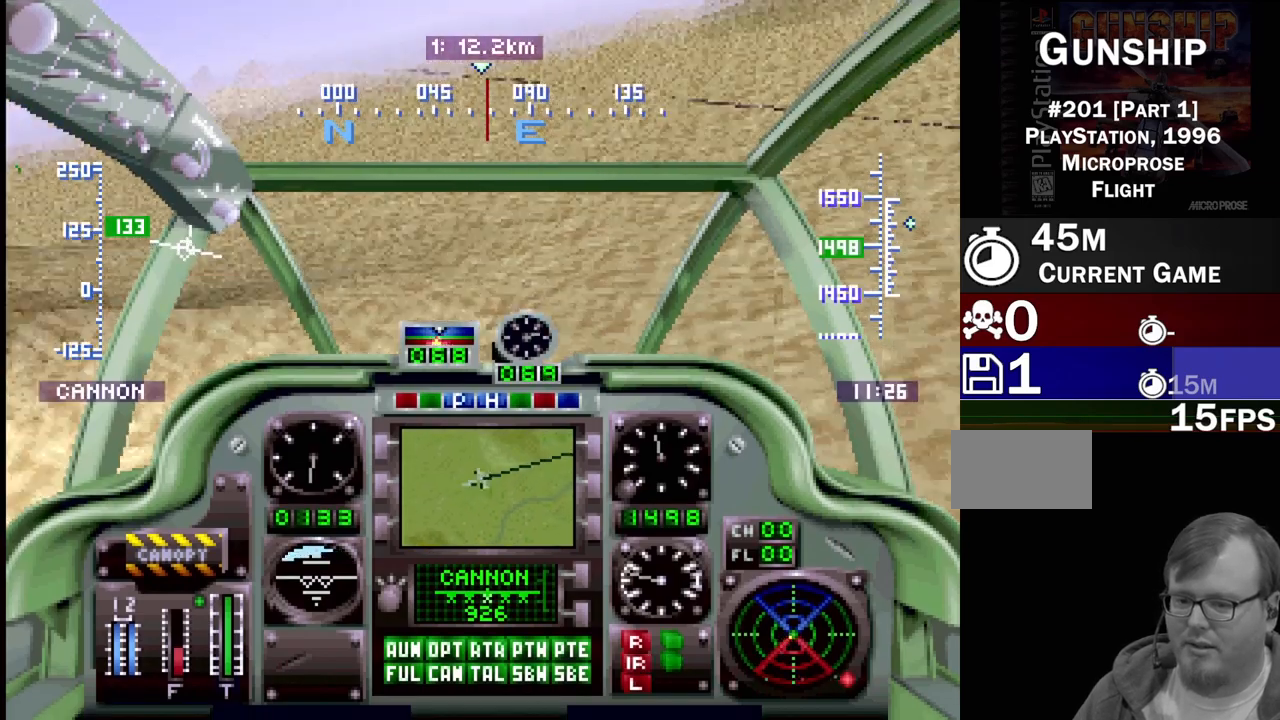
{"buttons": ["R1", "DPAD_UP", "DPAD_LEFT"], "events": [[267, "DPAD_LEFT", "down"]]}
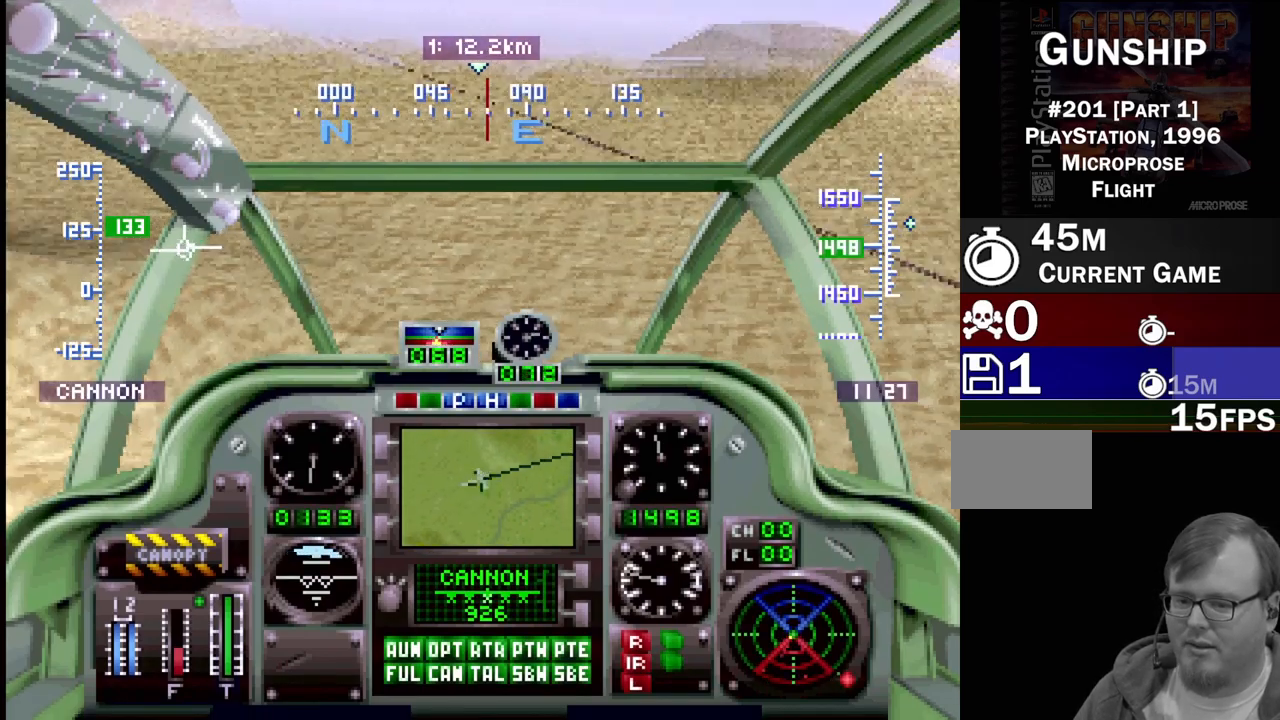
{"buttons": ["R1", "DPAD_UP", "DPAD_RIGHT"], "events": [[283, "DPAD_LEFT", "up"], [483, "DPAD_RIGHT", "down"]]}
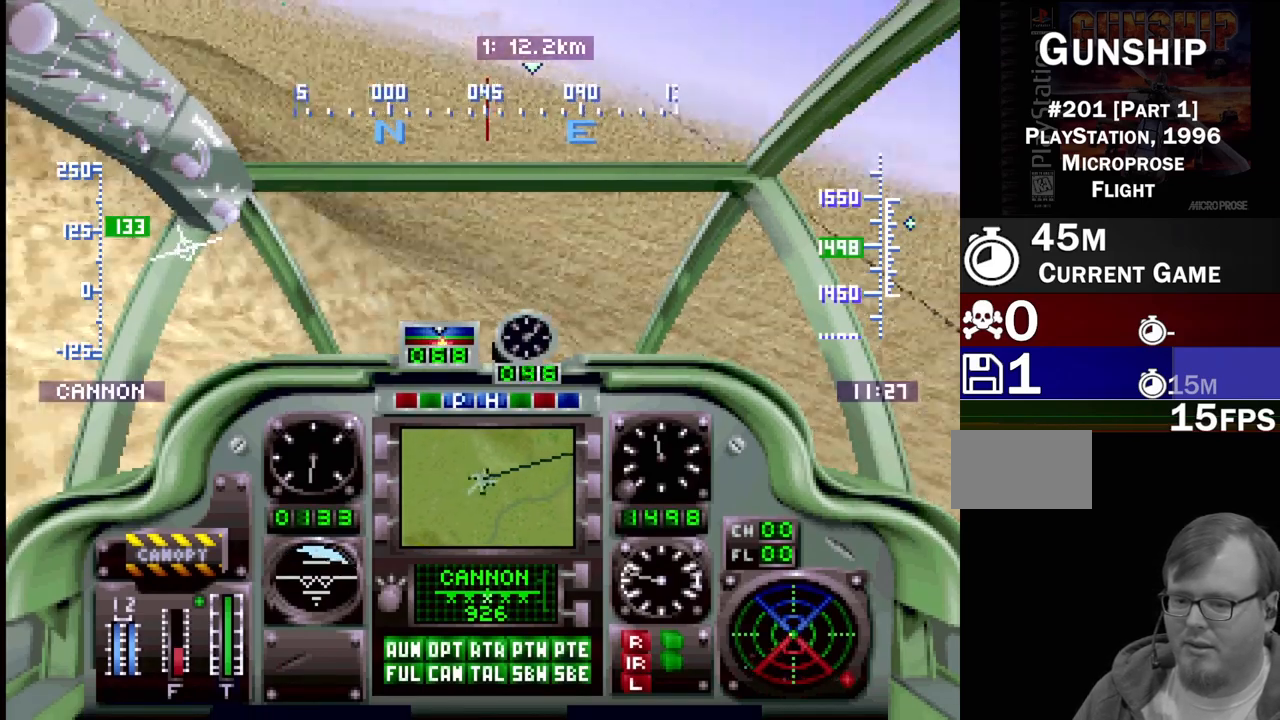
{"buttons": ["R1", "DPAD_UP", "DPAD_RIGHT"], "events": []}
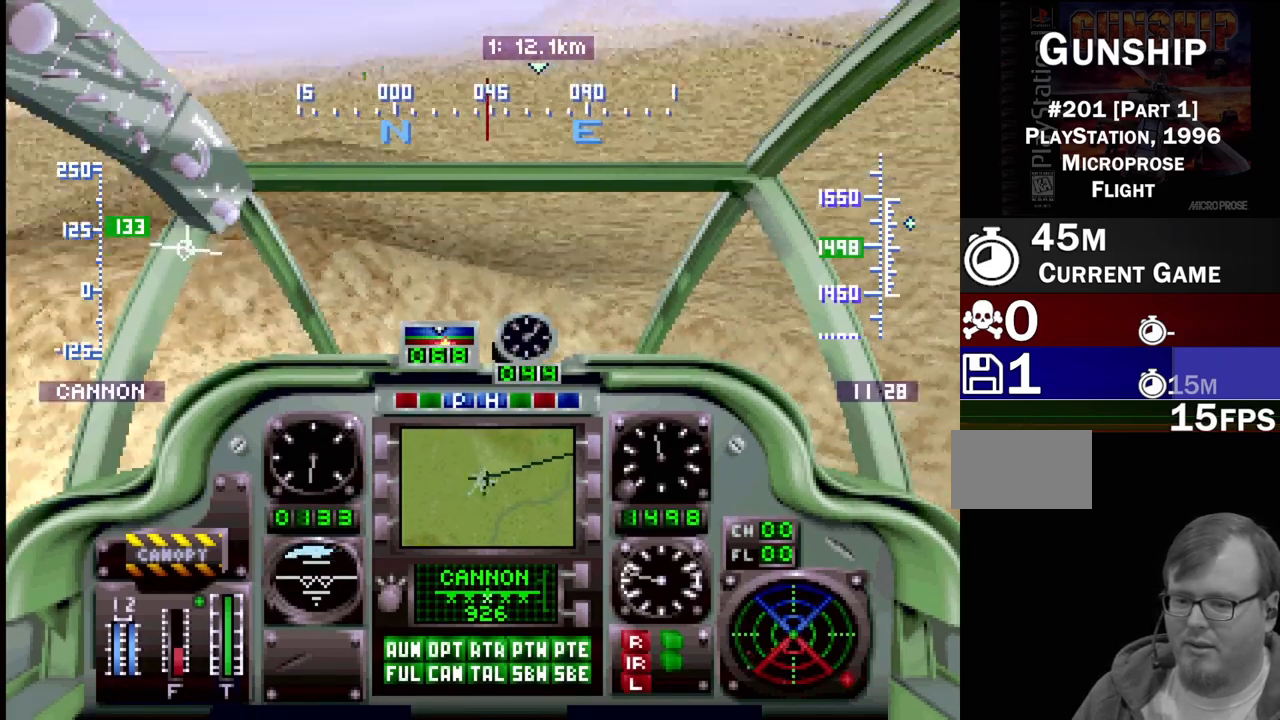
{"buttons": ["R1", "DPAD_UP"], "events": [[83, "DPAD_RIGHT", "up"]]}
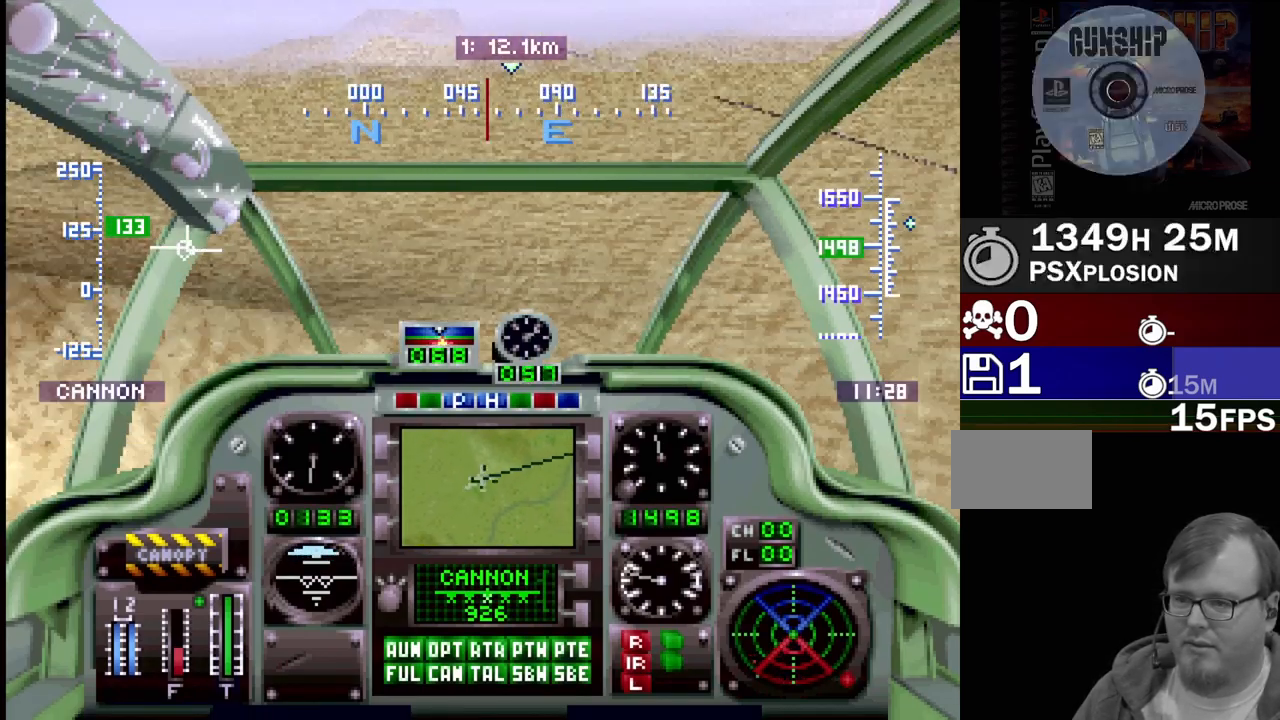
{"buttons": ["SELECT"], "events": [[67, "DPAD_UP", "up"], [233, "R1", "up"], [283, "SELECT", "down"], [400, "CROSS", "down"], [500, "CROSS", "up"]]}
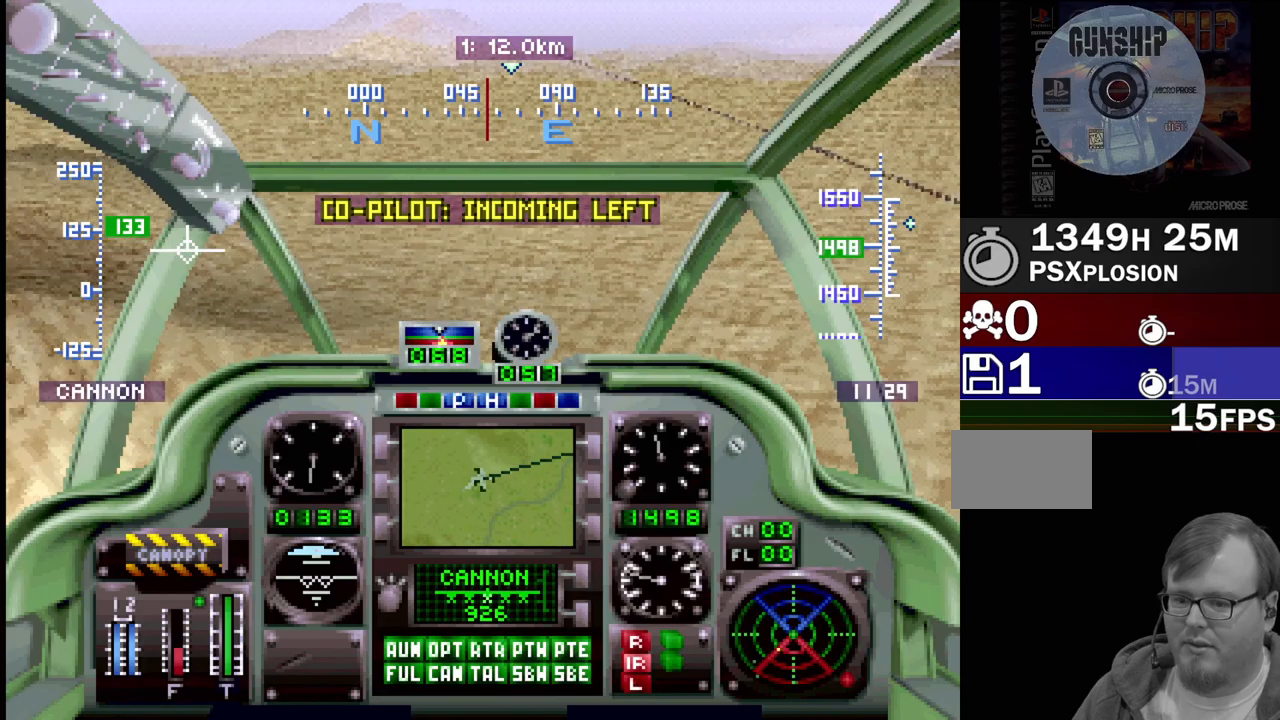
{"buttons": ["R1"], "events": [[133, "CROSS", "down"], [183, "CROSS", "up"], [283, "SELECT", "up"], [417, "R1", "down"]]}
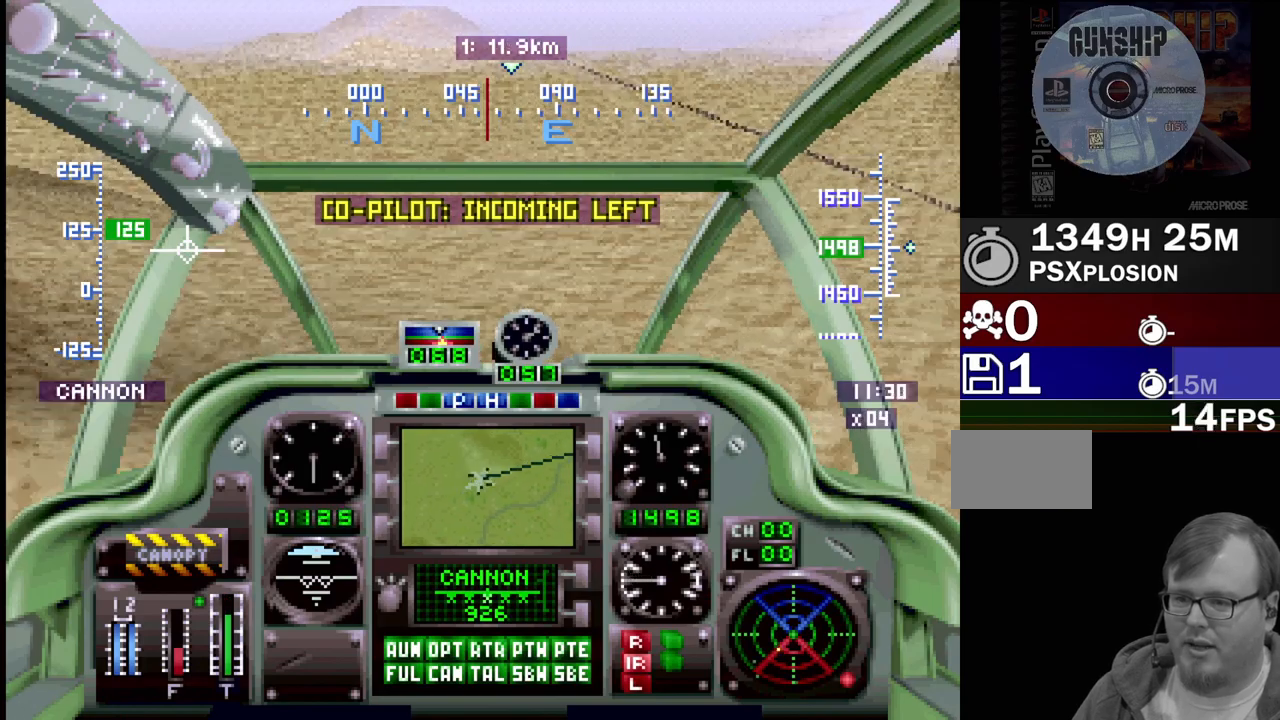
{"buttons": ["R1", "DPAD_UP"], "events": [[67, "DPAD_RIGHT", "down"], [100, "DPAD_UP", "down"], [233, "DPAD_RIGHT", "up"]]}
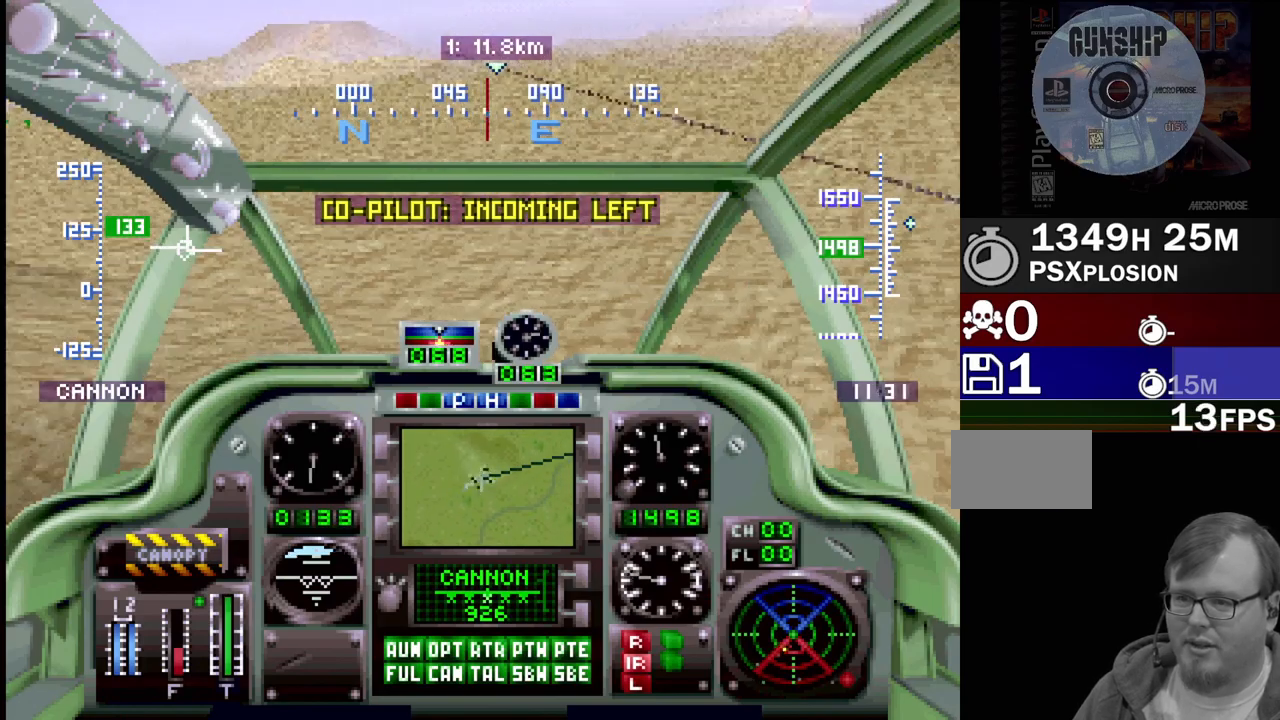
{"buttons": ["SELECT"], "events": [[250, "DPAD_UP", "up"], [283, "R1", "up"], [450, "SELECT", "down"]]}
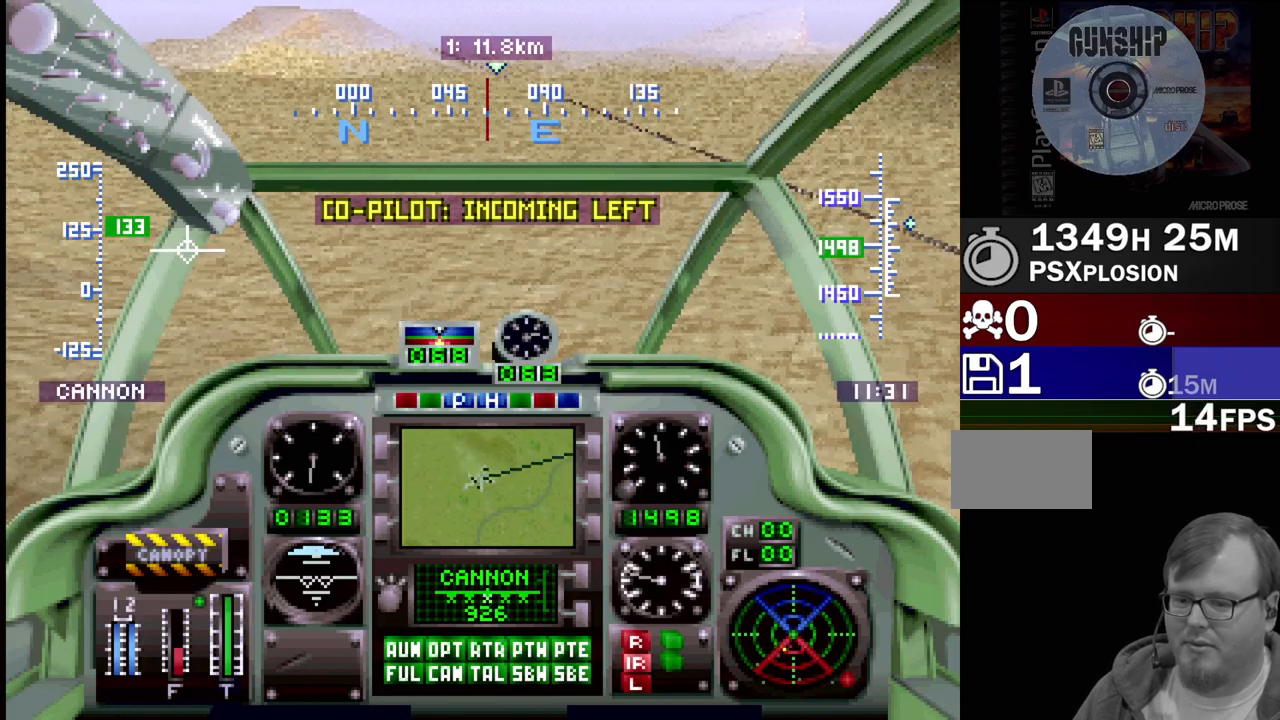
{"buttons": ["SELECT"], "events": [[50, "CROSS", "down"], [67, "CROSS", "up"], [167, "CROSS", "down"], [283, "CROSS", "up"]]}
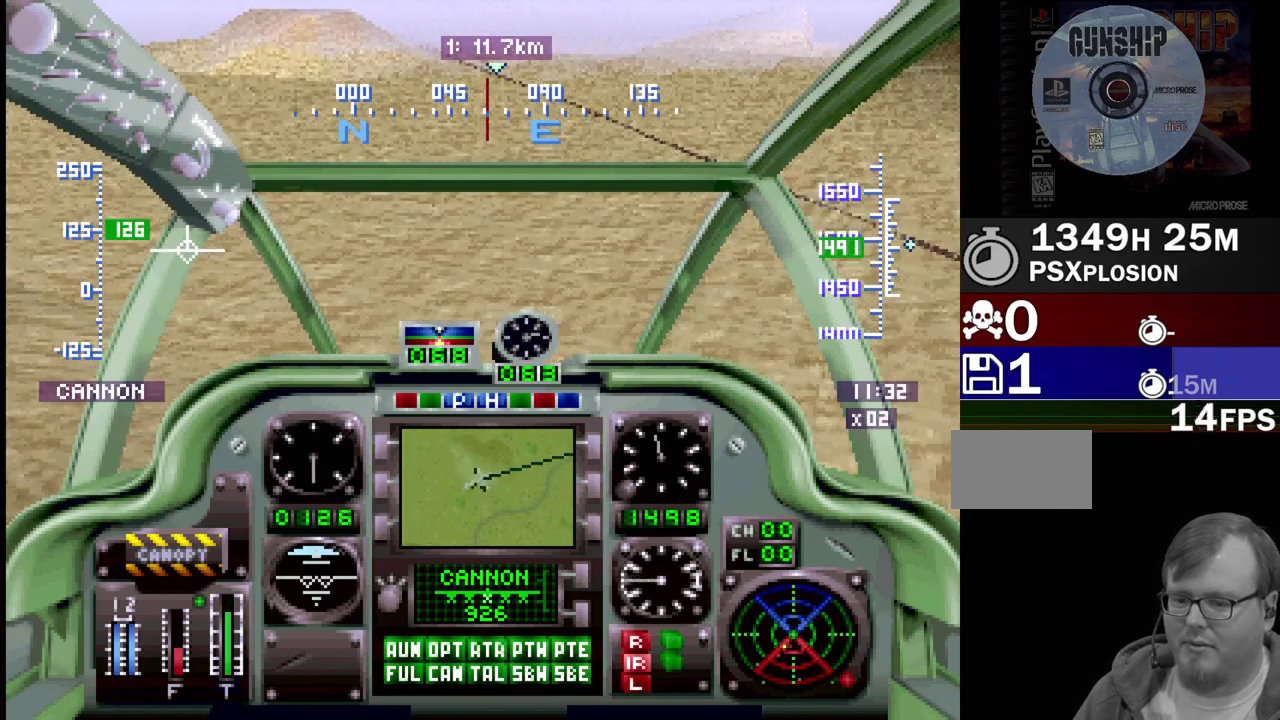
{"buttons": [], "events": [[133, "SELECT", "up"]]}
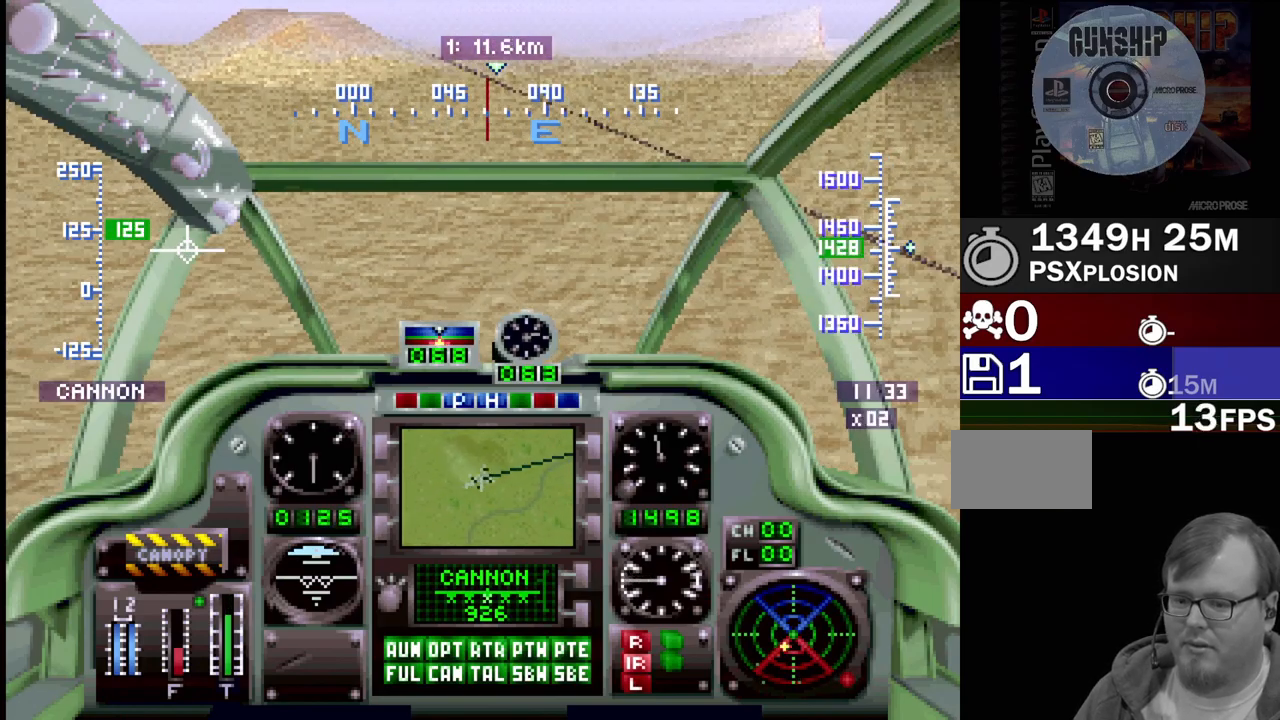
{"buttons": [], "events": []}
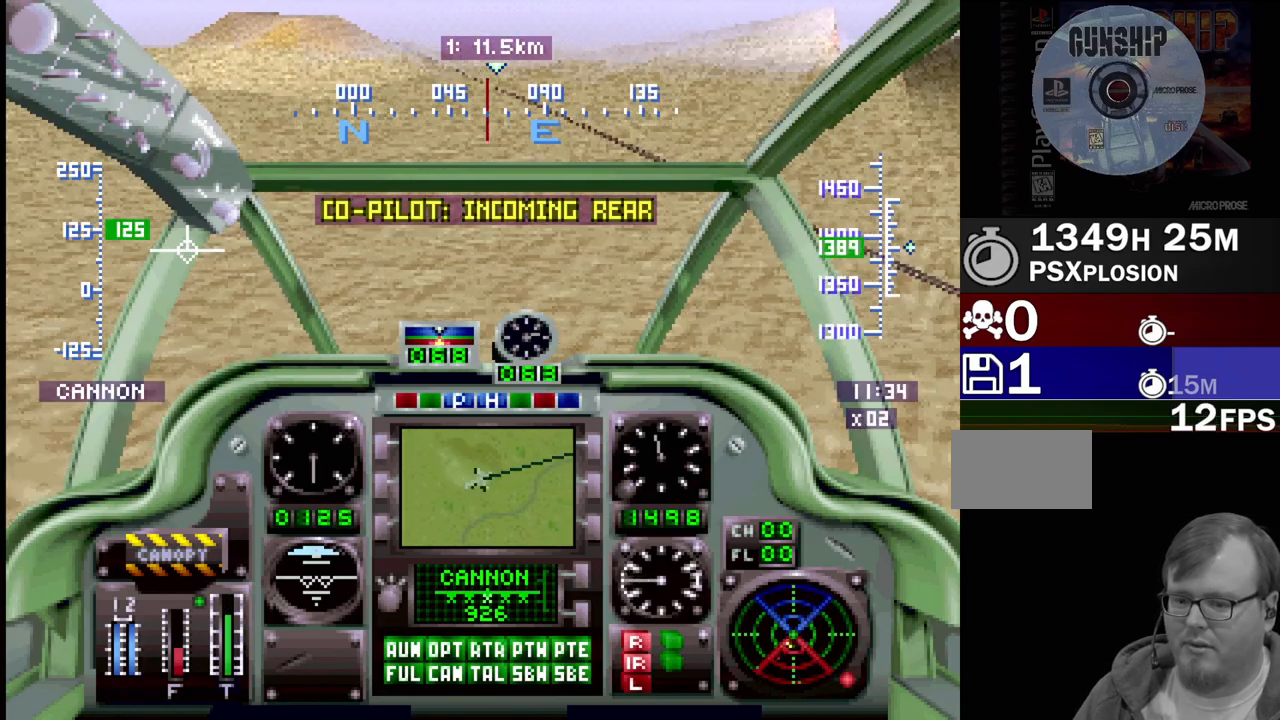
{"buttons": [], "events": []}
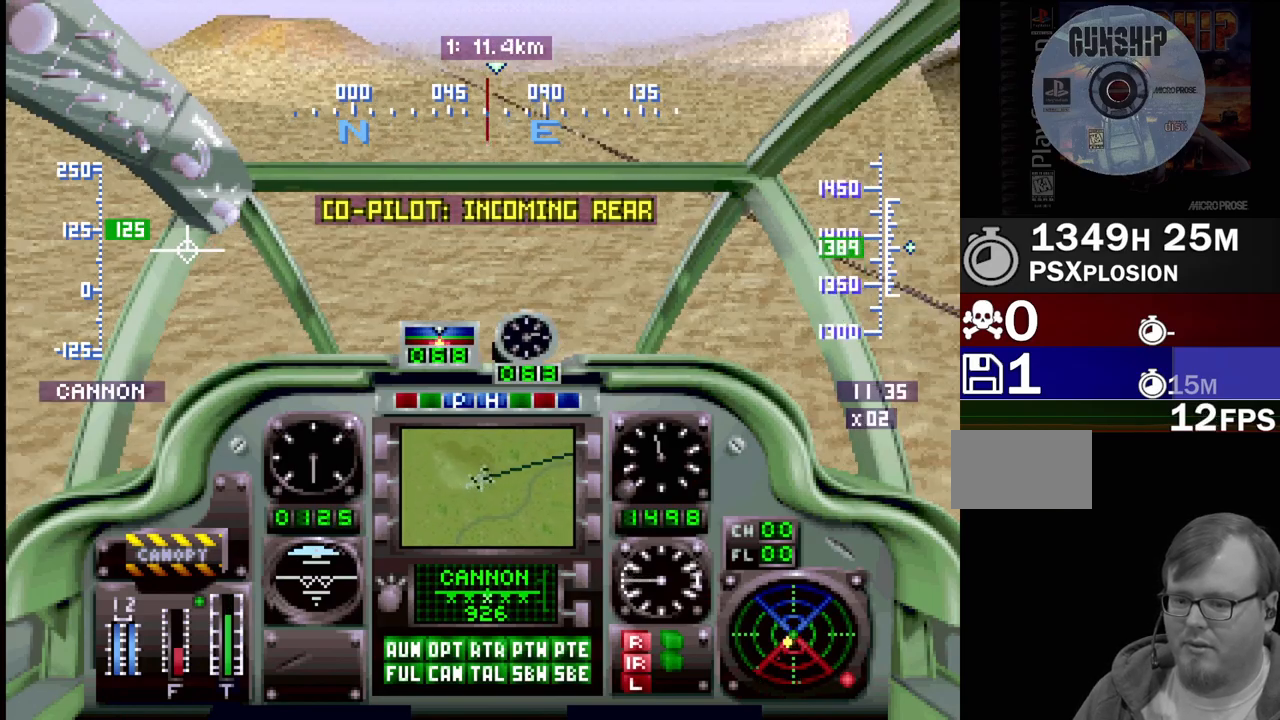
{"buttons": [], "events": []}
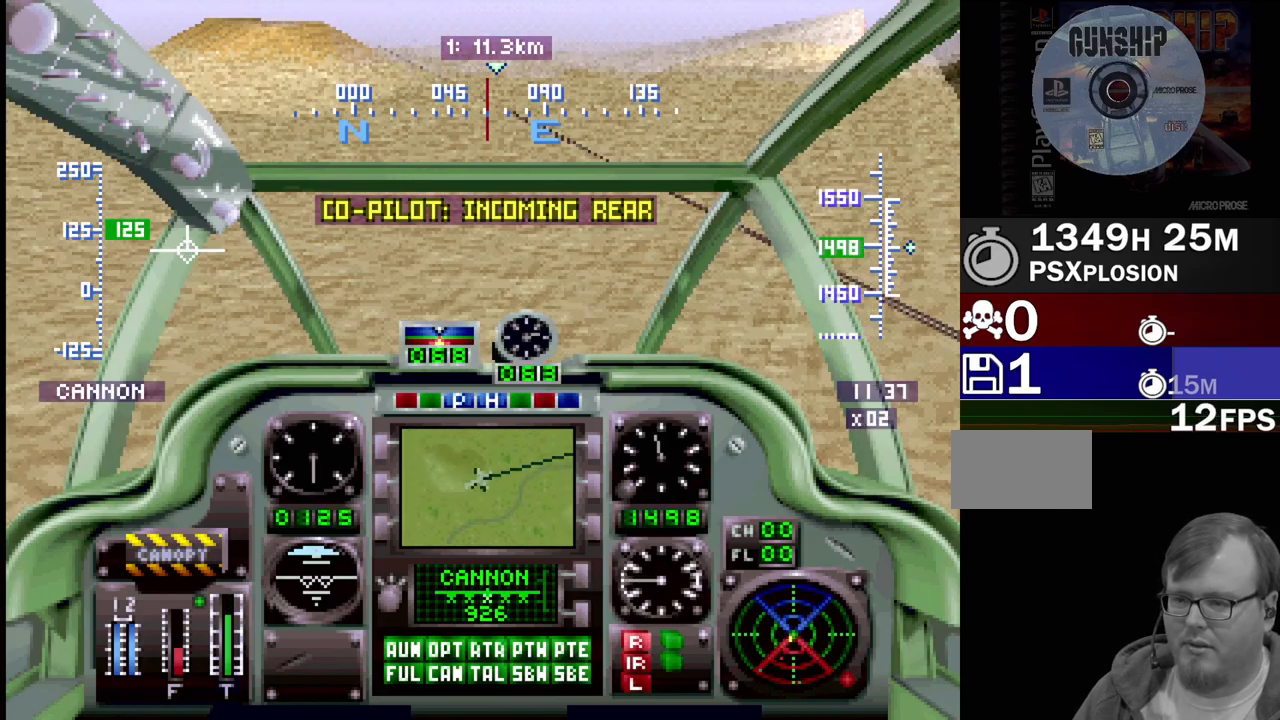
{"buttons": ["R1", "DPAD_UP"], "events": [[183, "DPAD_UP", "down"], [183, "R1", "down"], [267, "DPAD_RIGHT", "down"], [433, "DPAD_RIGHT", "up"]]}
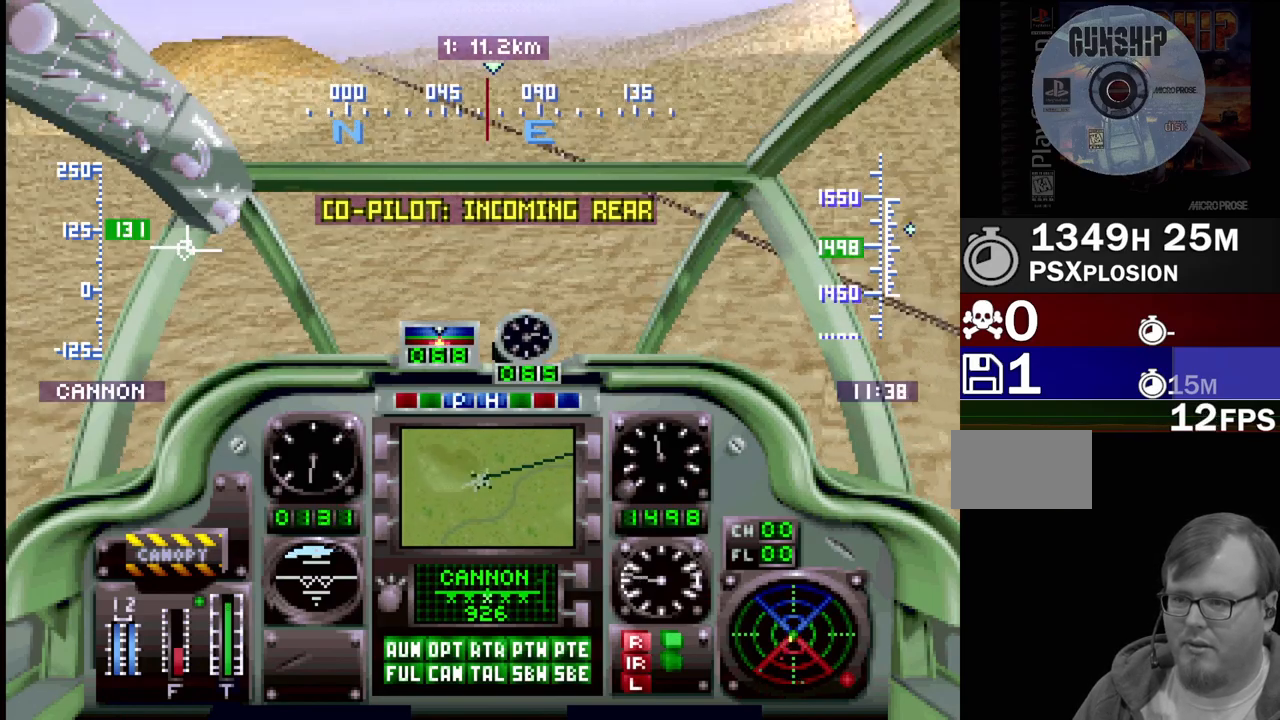
{"buttons": ["R1", "DPAD_UP", "DPAD_LEFT"], "events": [[283, "DPAD_LEFT", "down"]]}
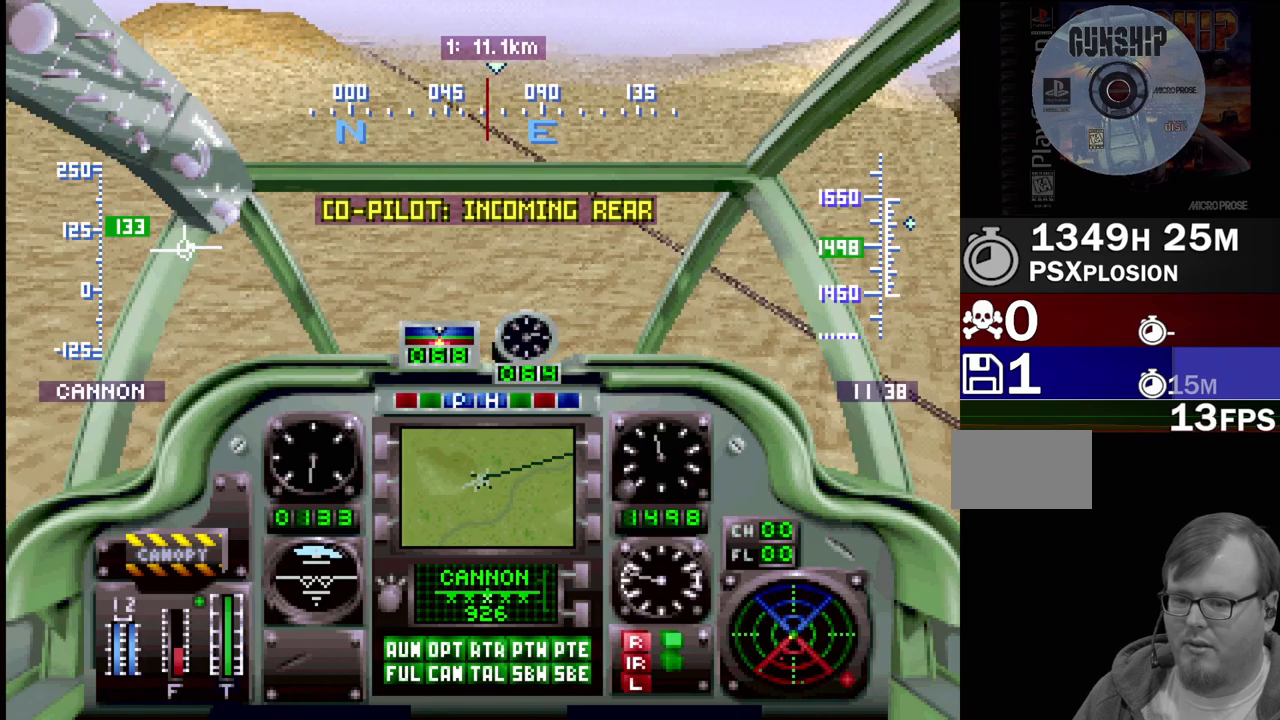
{"buttons": ["R1", "DPAD_UP", "DPAD_RIGHT"], "events": [[83, "DPAD_LEFT", "up"], [383, "DPAD_RIGHT", "down"]]}
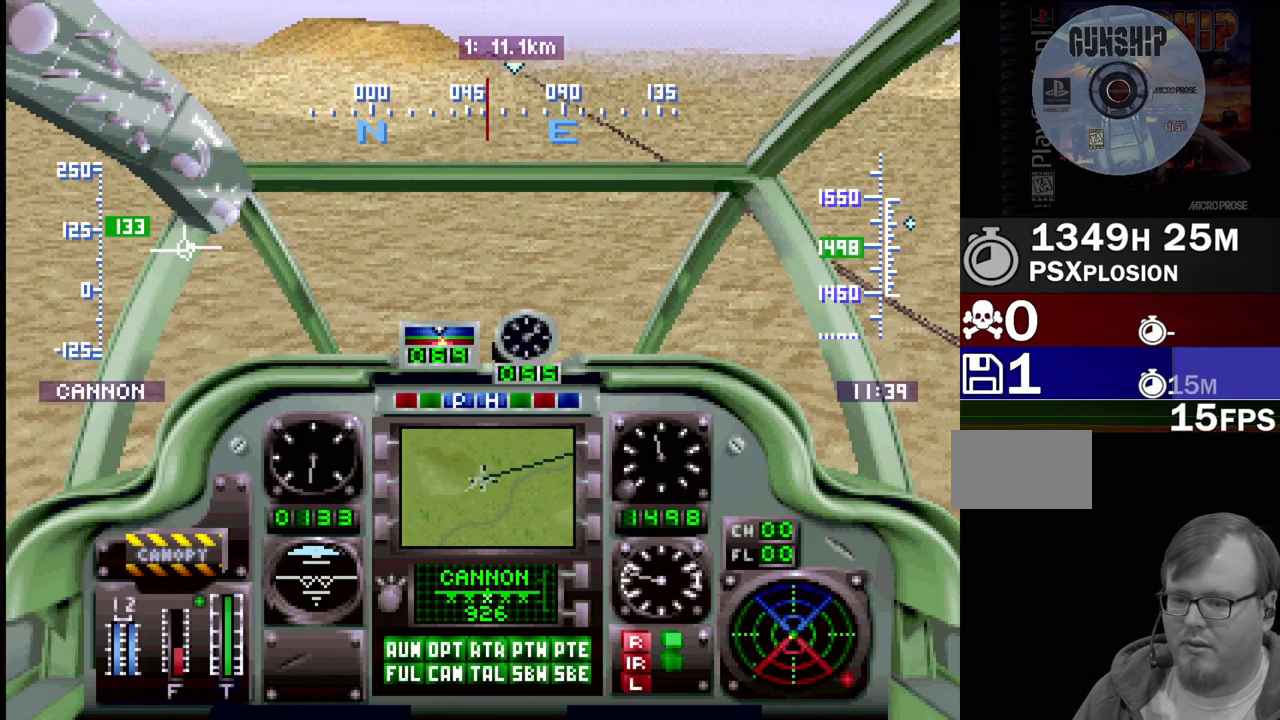
{"buttons": ["R1", "DPAD_UP"], "events": [[367, "DPAD_RIGHT", "up"]]}
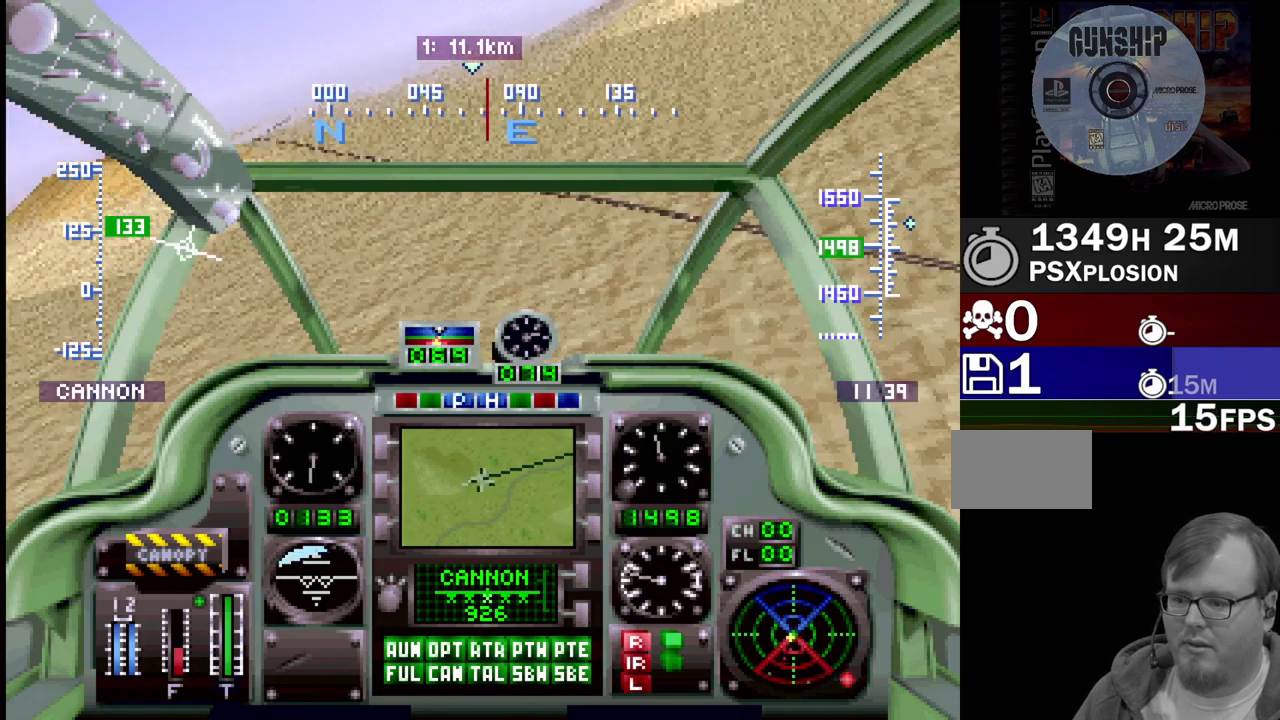
{"buttons": ["R1", "DPAD_UP", "DPAD_LEFT"], "events": [[200, "DPAD_LEFT", "down"]]}
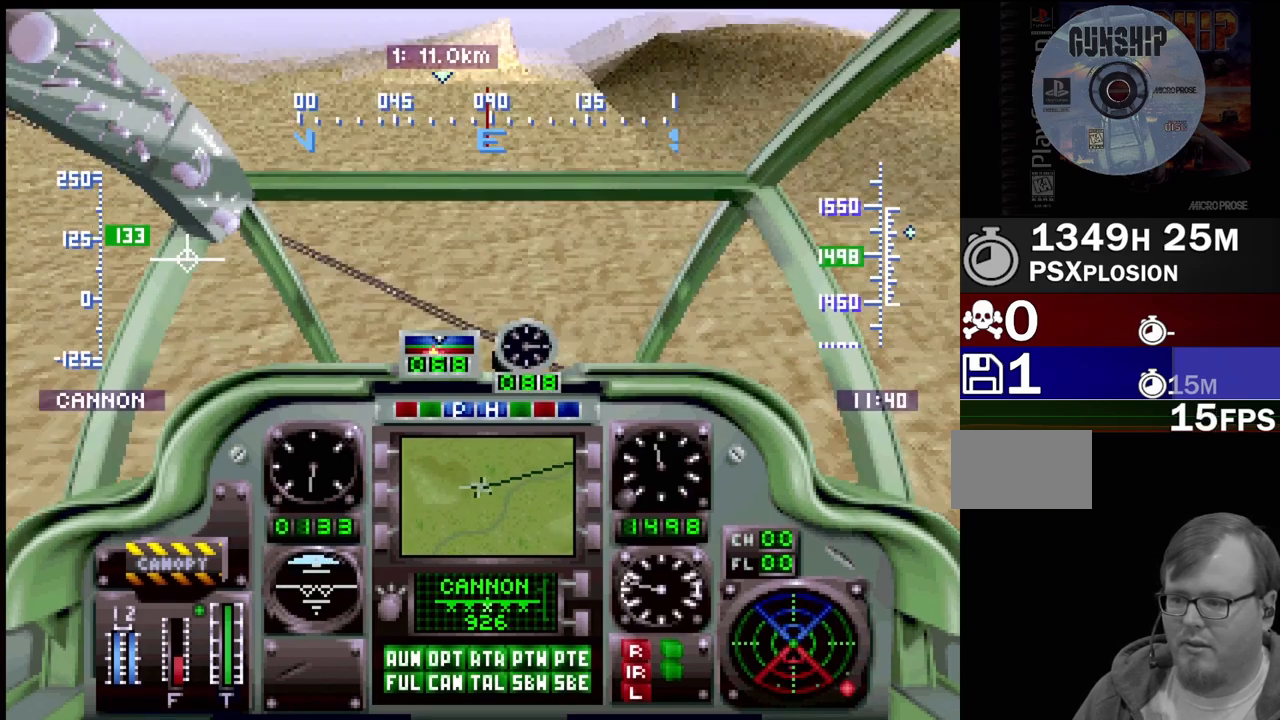
{"buttons": ["R1", "DPAD_UP"], "events": [[133, "DPAD_LEFT", "up"]]}